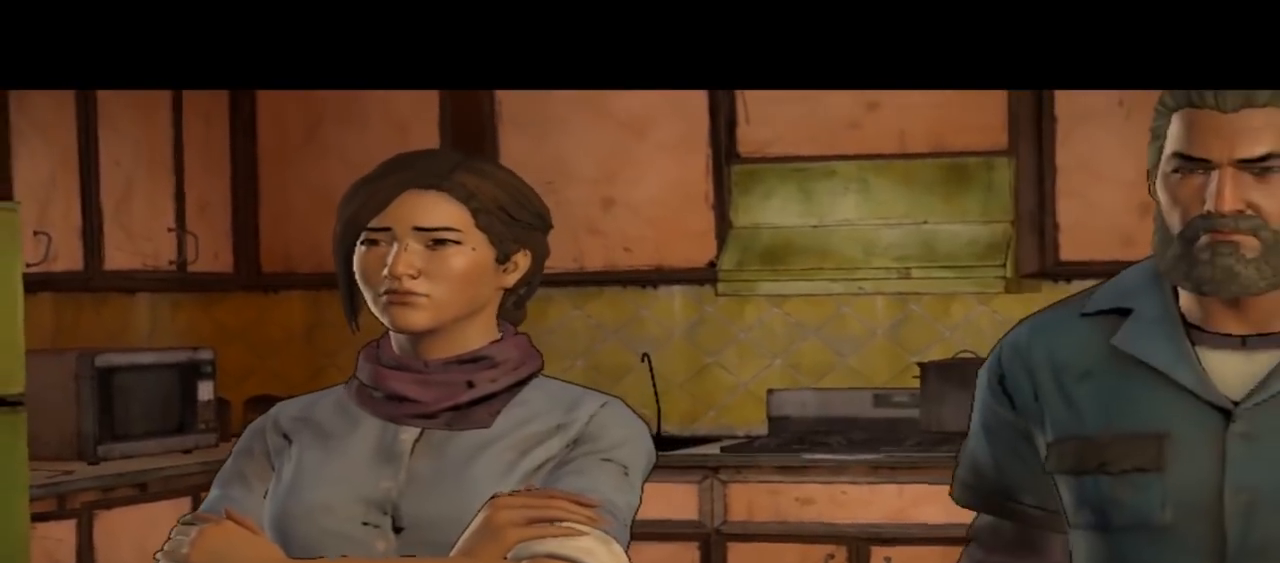
Gameplay with a controller (Xbox layout); each line is a JSON object with the inputs held at the frame after it. "events" lists button and stick changes between this image and that frame as [ms after this image, input, new state], when the widget could be followed in between. Not read: L1 L2 L3 R1 R2 R3.
{"buttons": [], "left_stick": "center", "right_stick": "down-right", "events": [[267, "right_stick", "down-right"]]}
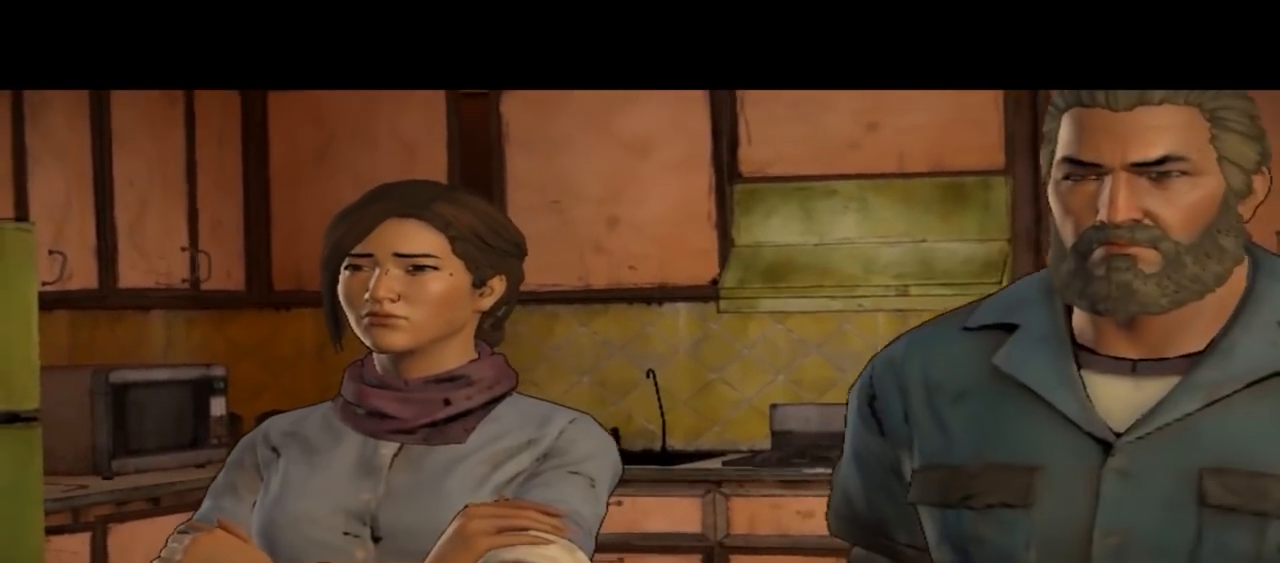
{"buttons": [], "left_stick": "center", "right_stick": "down", "events": [[400, "right_stick", "down"]]}
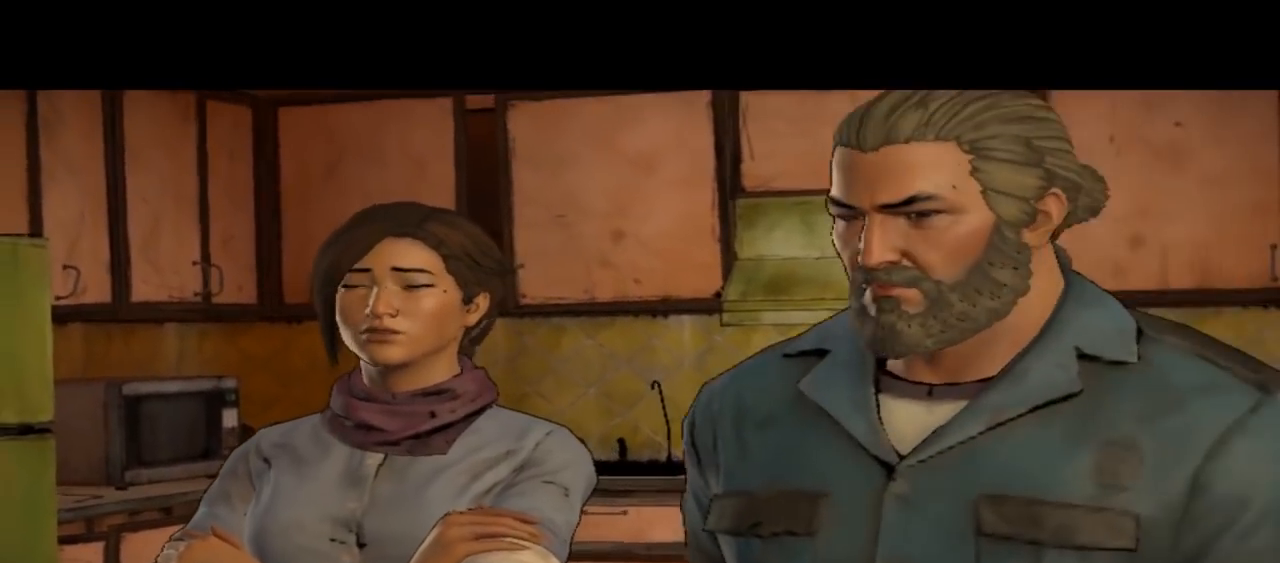
{"buttons": [], "left_stick": "center", "right_stick": "center", "events": [[267, "right_stick", "center"]]}
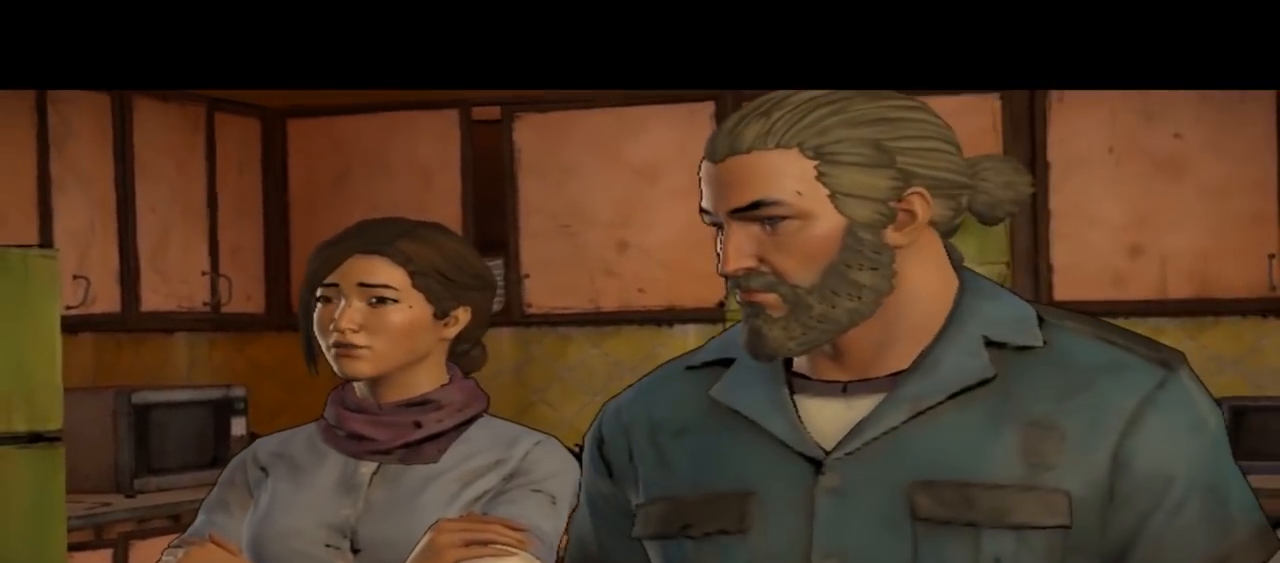
{"buttons": [], "left_stick": "center", "right_stick": "down-right", "events": [[467, "right_stick", "down-right"]]}
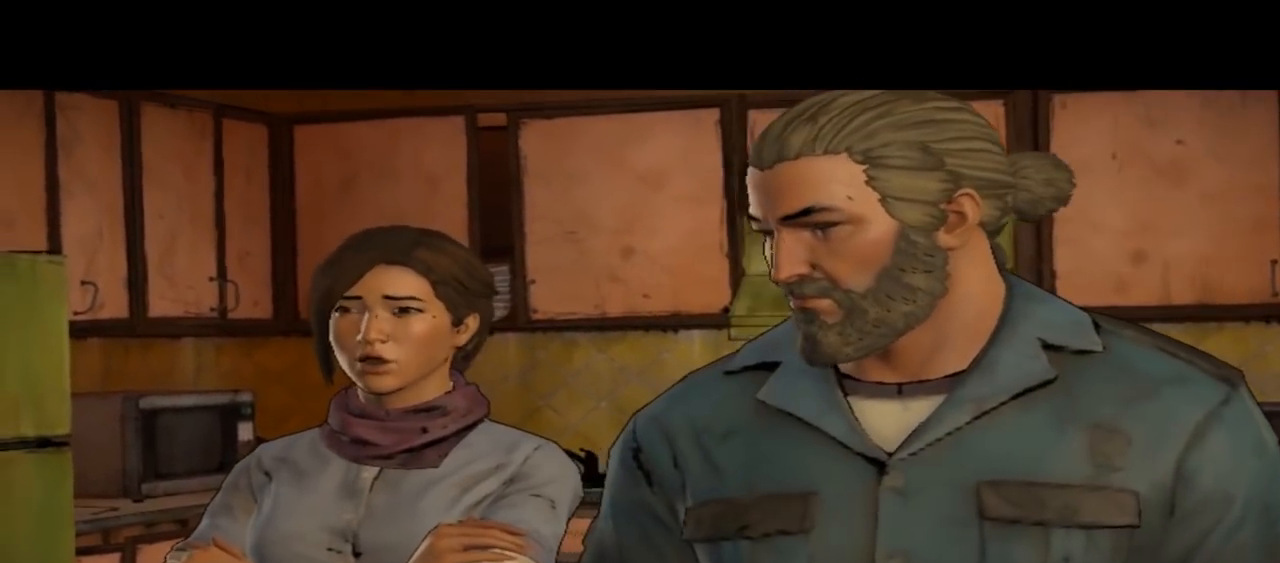
{"buttons": [], "left_stick": "center", "right_stick": "center", "events": [[233, "right_stick", "center"]]}
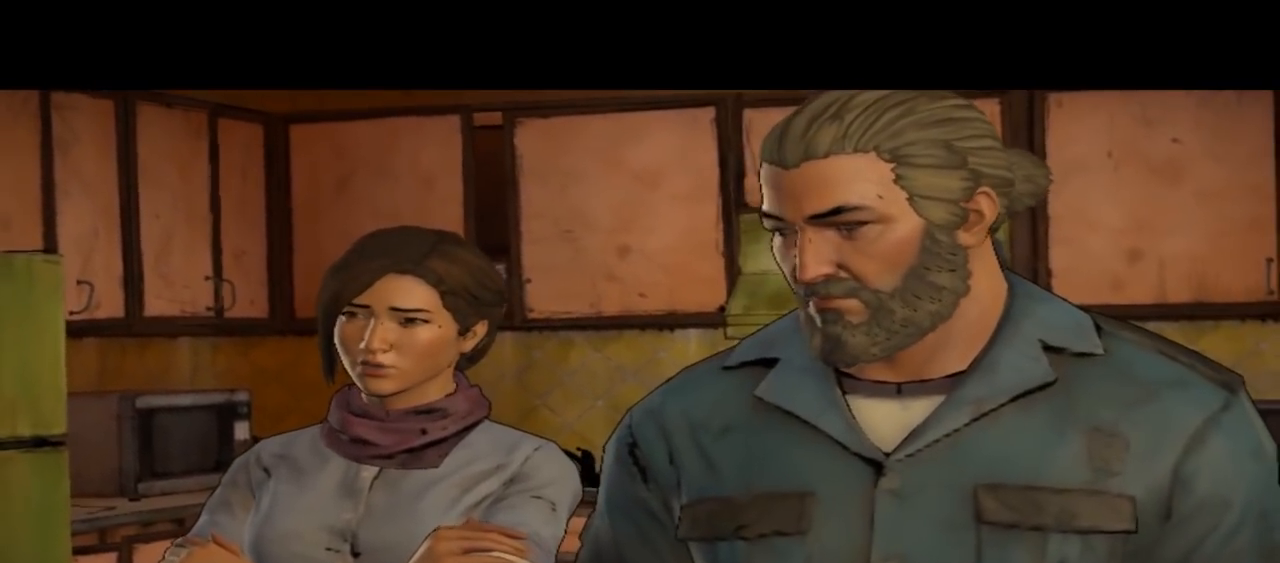
{"buttons": [], "left_stick": "center", "right_stick": "center", "events": []}
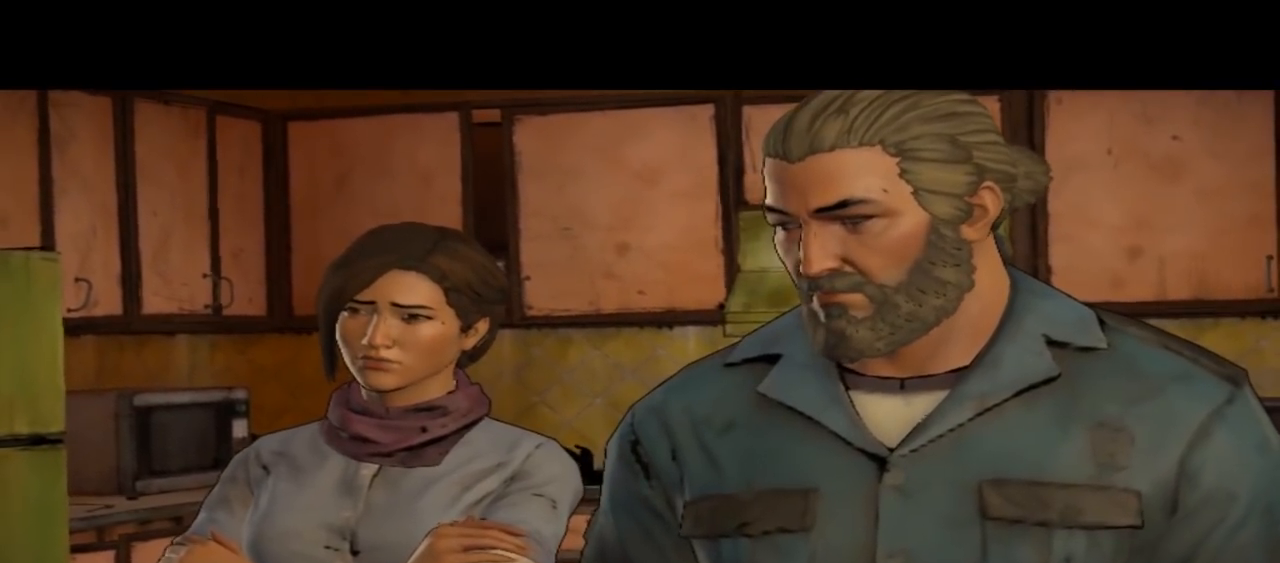
{"buttons": [], "left_stick": "center", "right_stick": "center", "events": []}
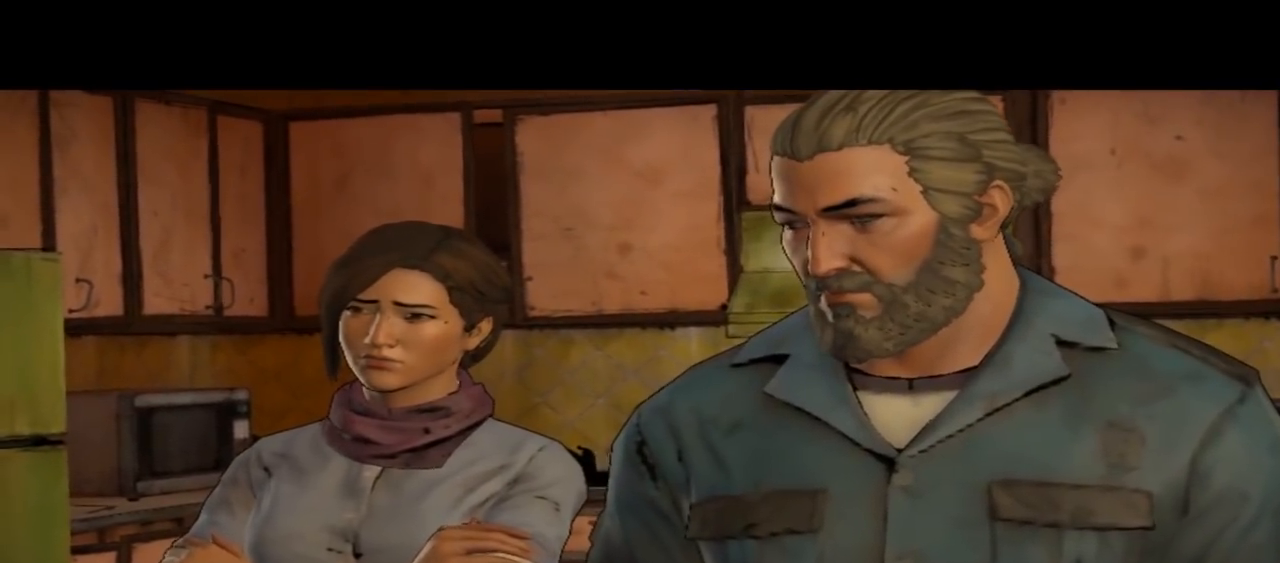
{"buttons": [], "left_stick": "center", "right_stick": "center", "events": []}
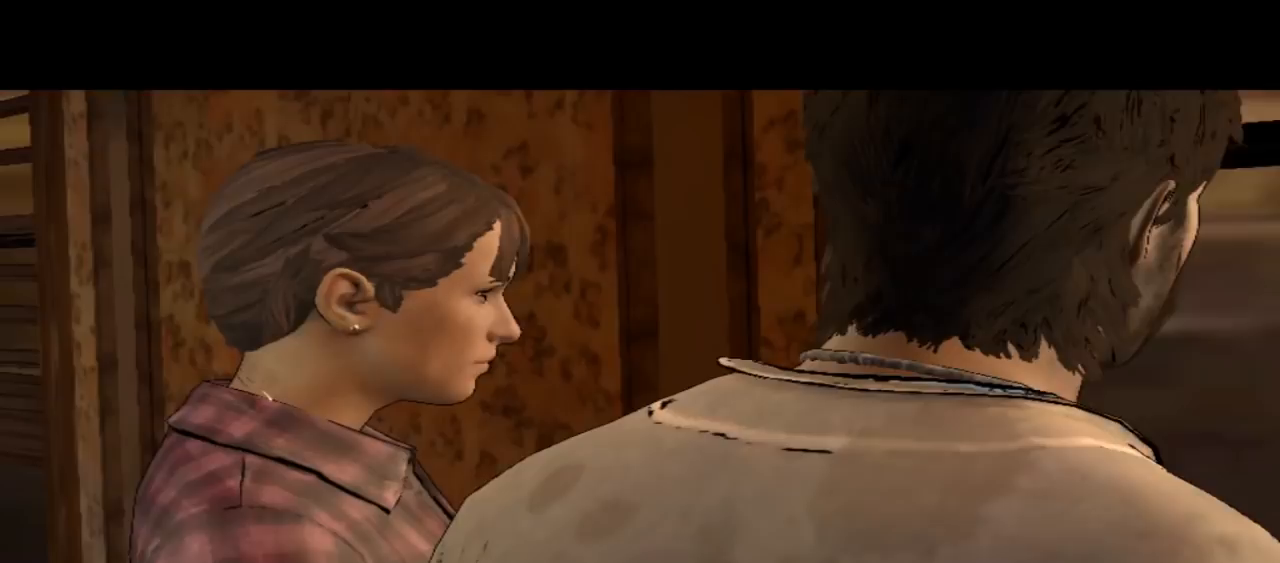
{"buttons": [], "left_stick": "center", "right_stick": "center", "events": []}
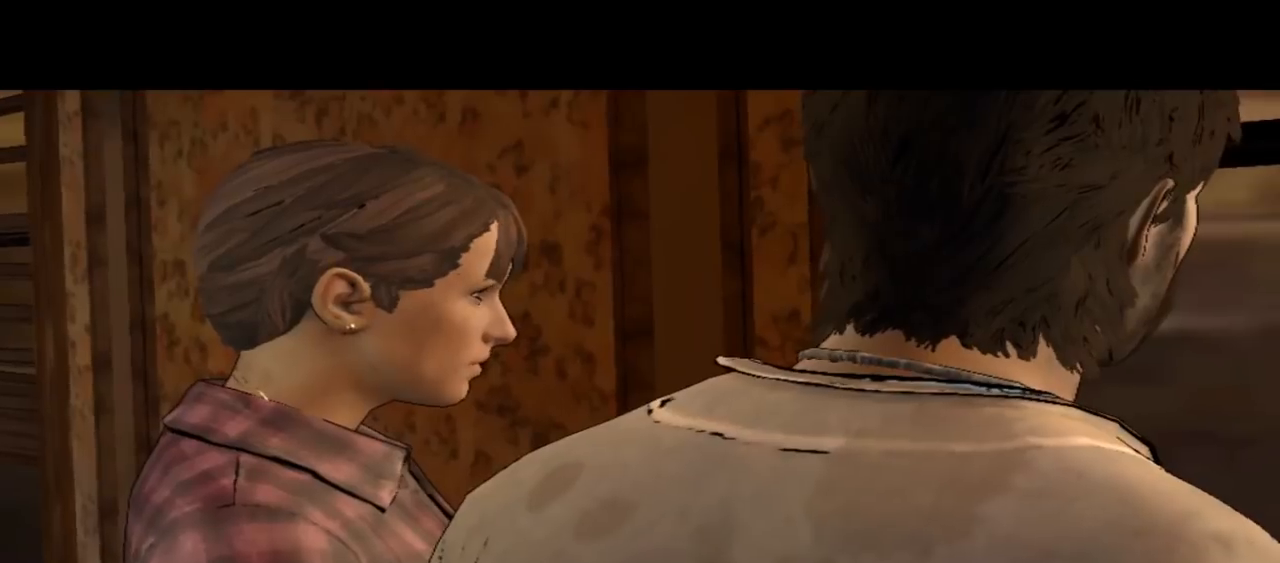
{"buttons": [], "left_stick": "center", "right_stick": "center", "events": []}
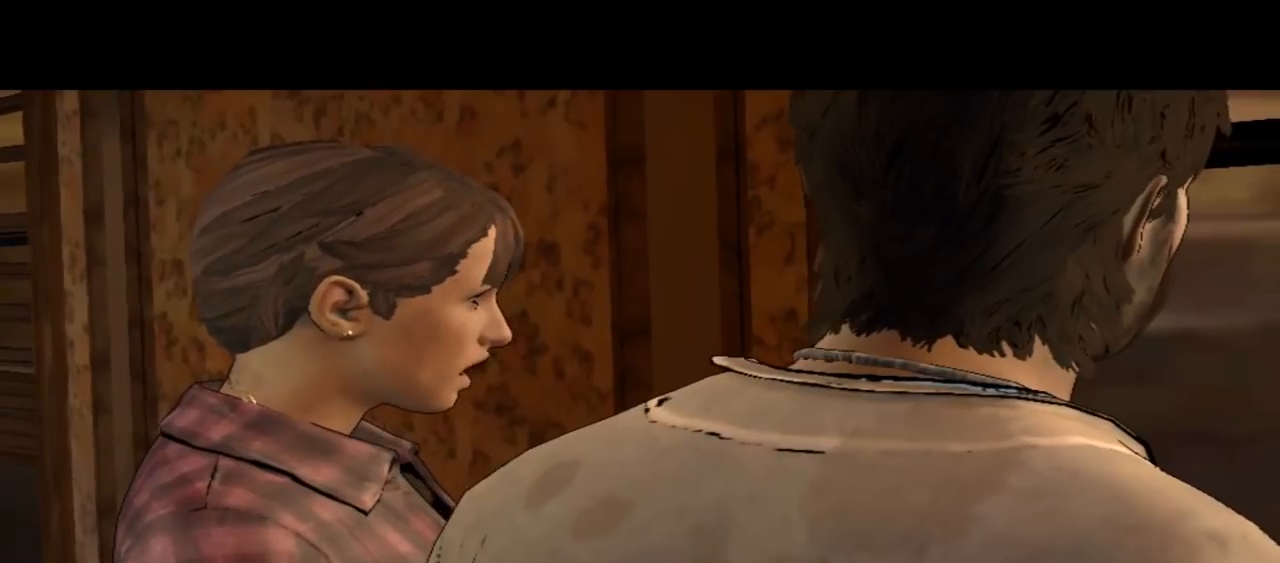
{"buttons": [], "left_stick": "center", "right_stick": "center", "events": []}
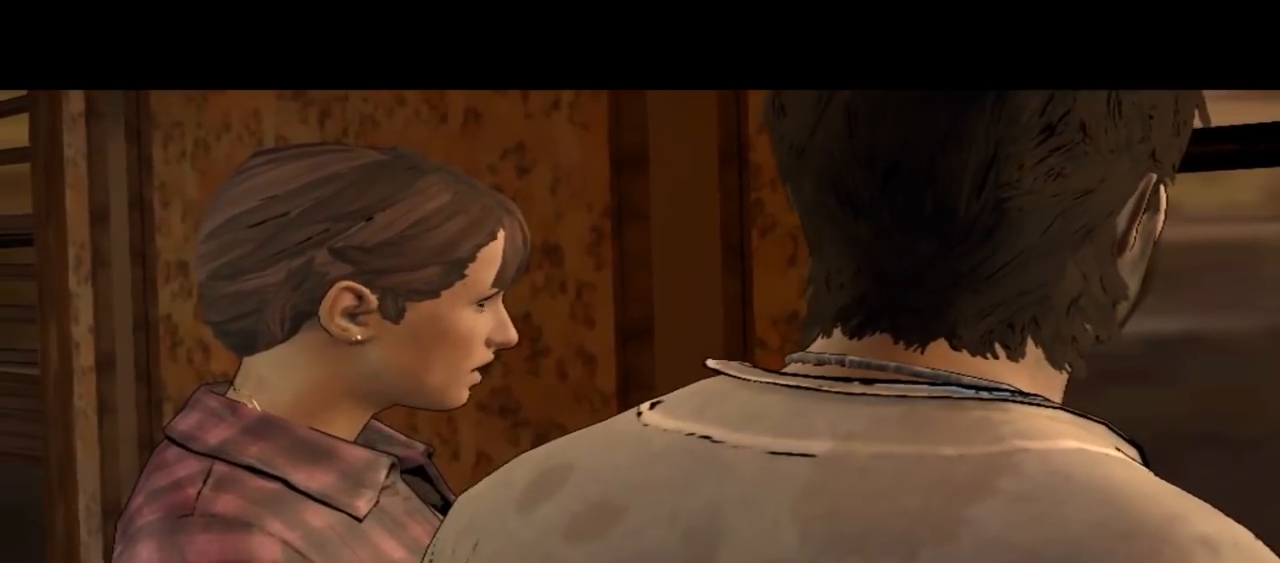
{"buttons": [], "left_stick": "center", "right_stick": "center", "events": []}
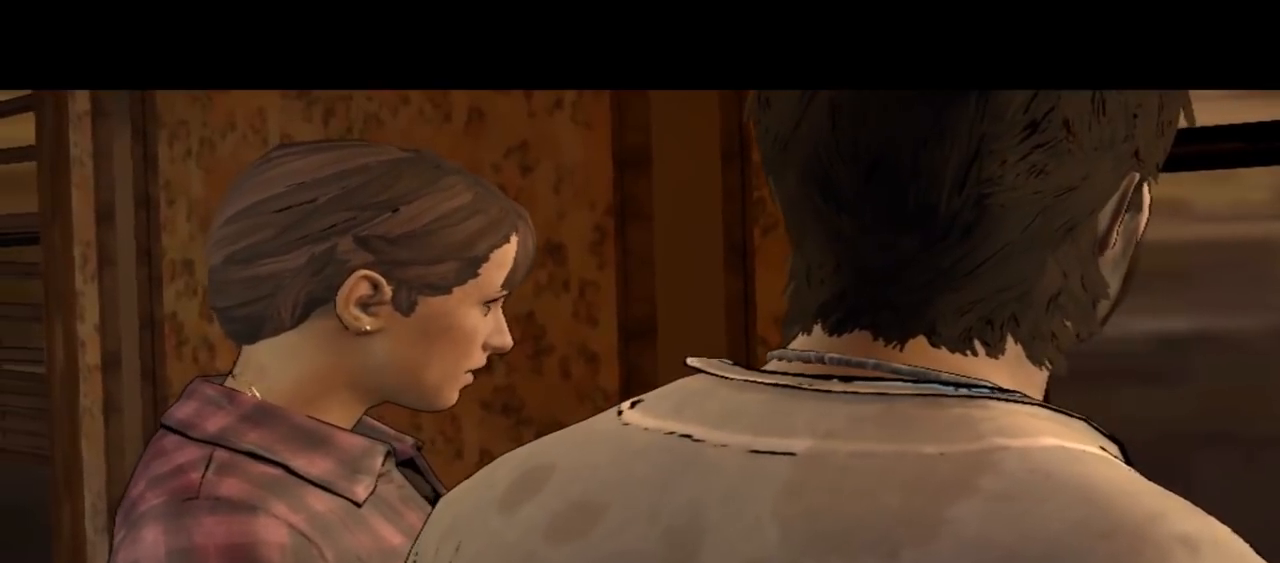
{"buttons": [], "left_stick": "center", "right_stick": "center", "events": []}
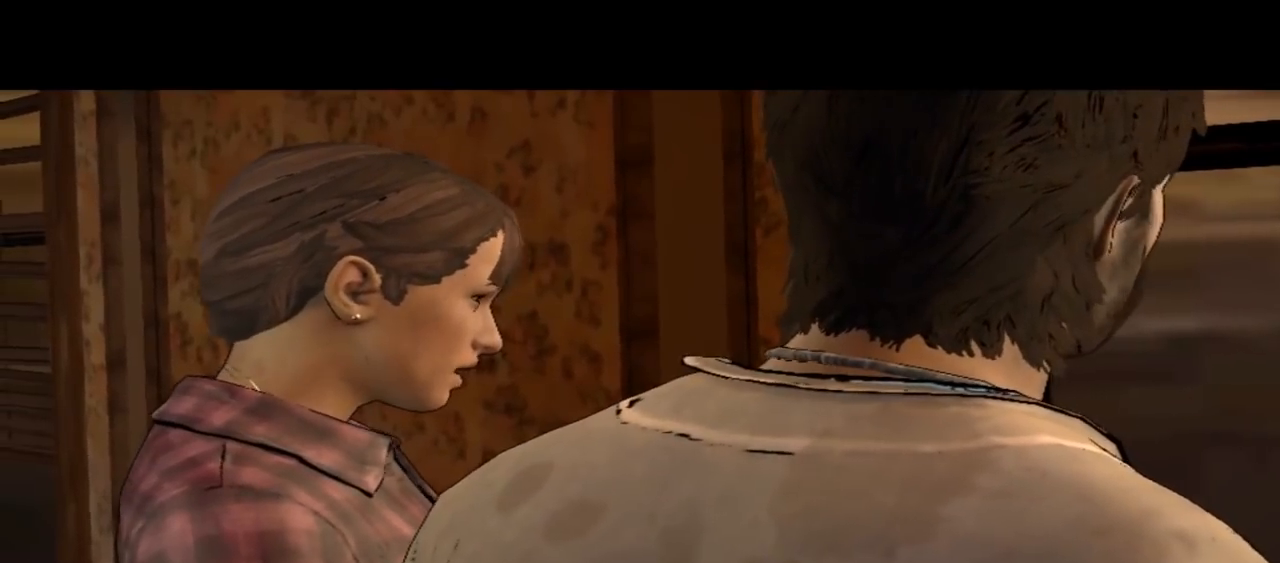
{"buttons": [], "left_stick": "center", "right_stick": "center", "events": []}
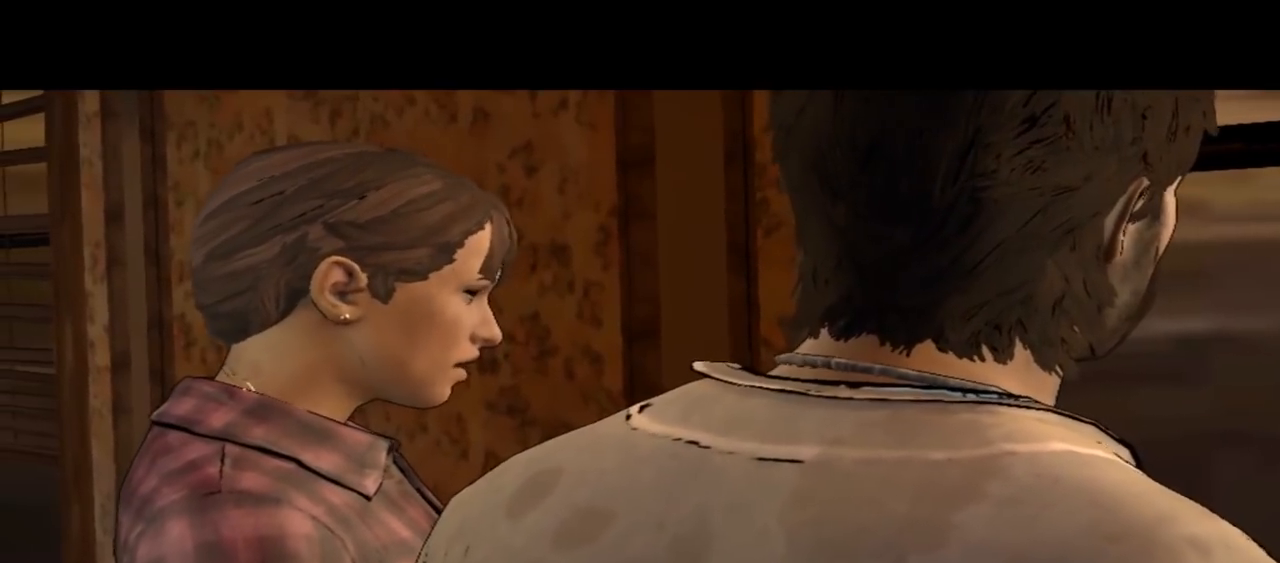
{"buttons": [], "left_stick": "center", "right_stick": "down-right", "events": [[333, "right_stick", "down-right"]]}
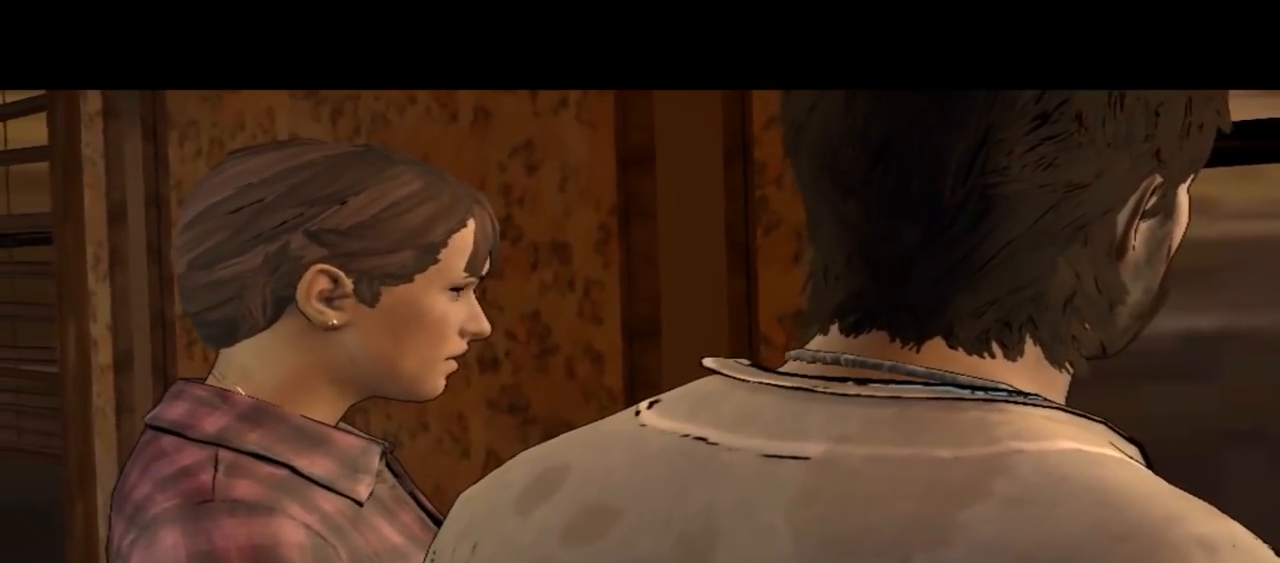
{"buttons": [], "left_stick": "center", "right_stick": "center", "events": [[200, "right_stick", "center"]]}